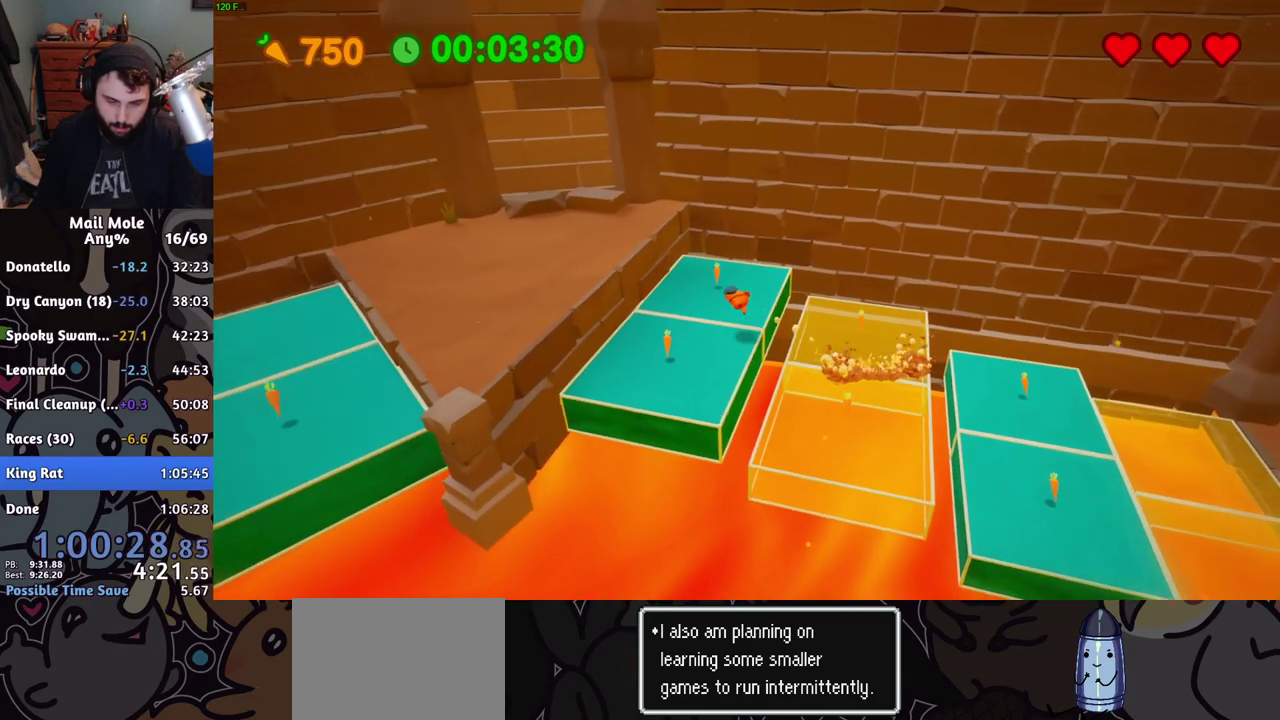
Gameplay with a controller (PlayStation layout); each line is a JSON object with the inputs held at the frame after it. "events" lists button and stick changes between this image and that frame as [ms after this image, input, new state], when the widget could be followed in between. Not read: R1.
{"buttons": ["CROSS"], "left_stick": "left", "right_stick": "center", "events": [[16, "R2", "down"], [83, "left_stick", "center"], [133, "R2", "up"], [250, "left_stick", "up-left"], [350, "left_stick", "left"], [367, "CROSS", "down"]]}
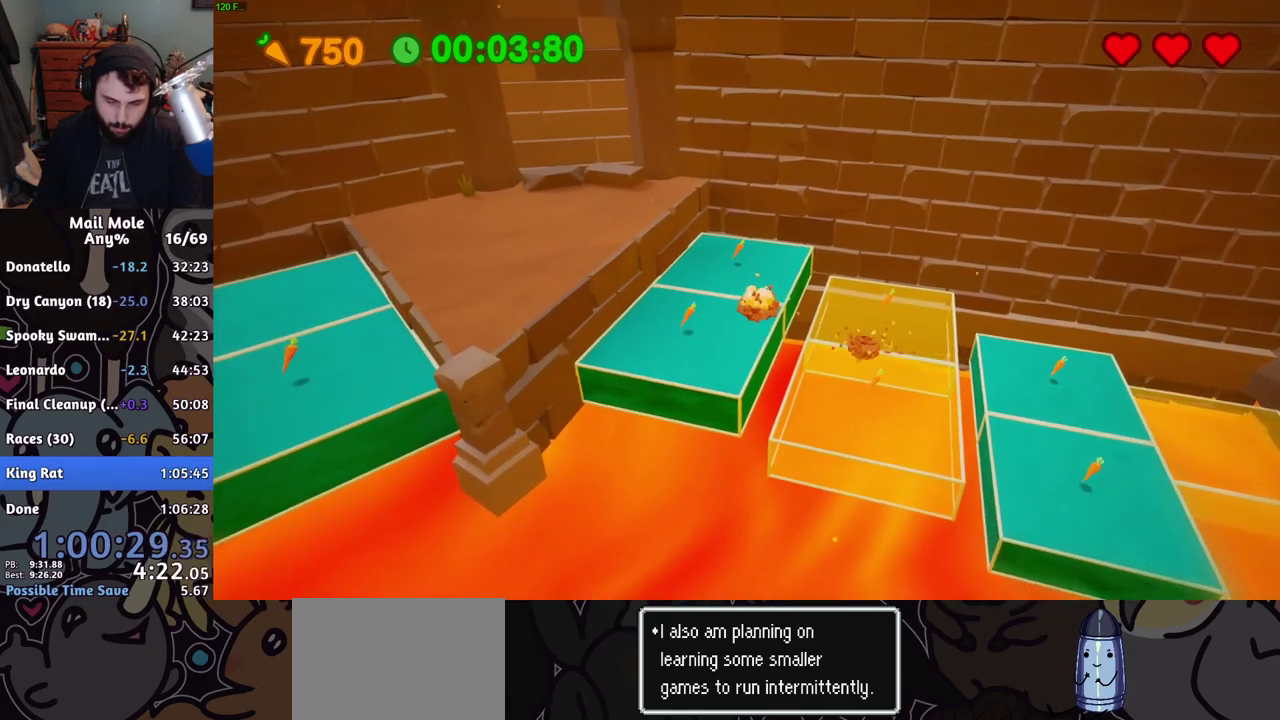
{"buttons": [], "left_stick": "left", "right_stick": "center", "events": [[334, "CROSS", "up"]]}
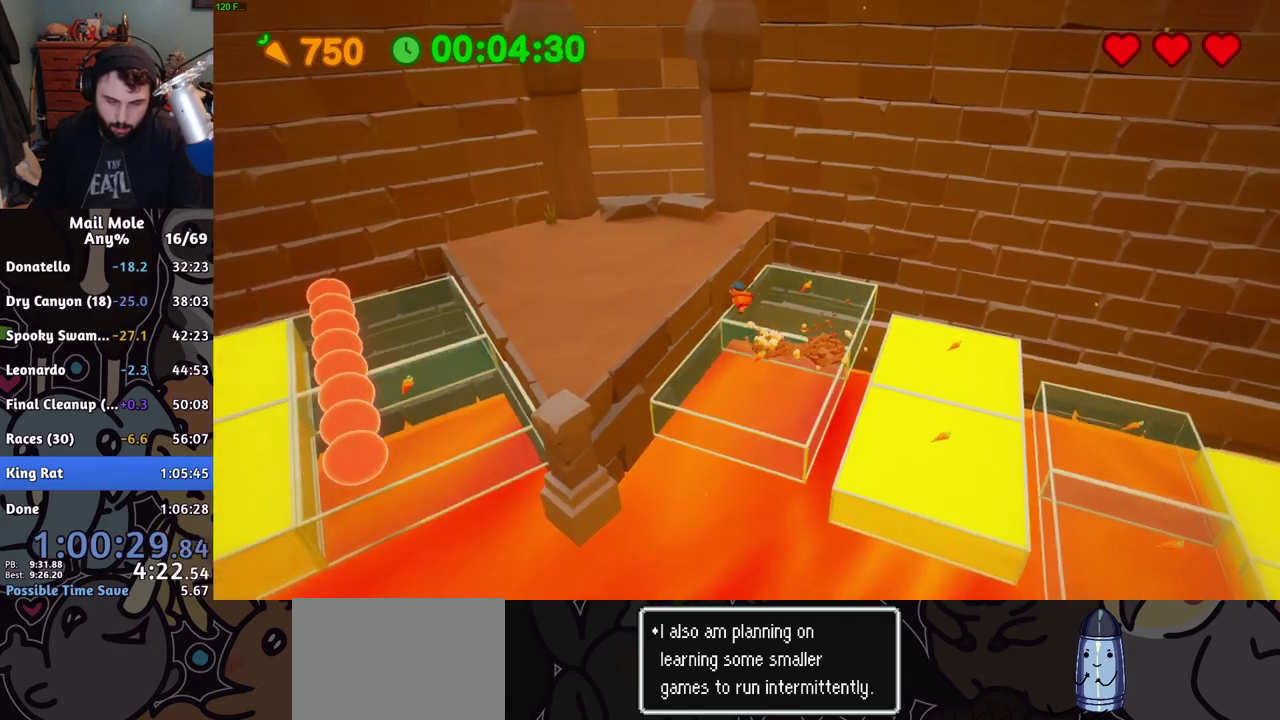
{"buttons": [], "left_stick": "down-left", "right_stick": "center", "events": [[500, "left_stick", "down-left"]]}
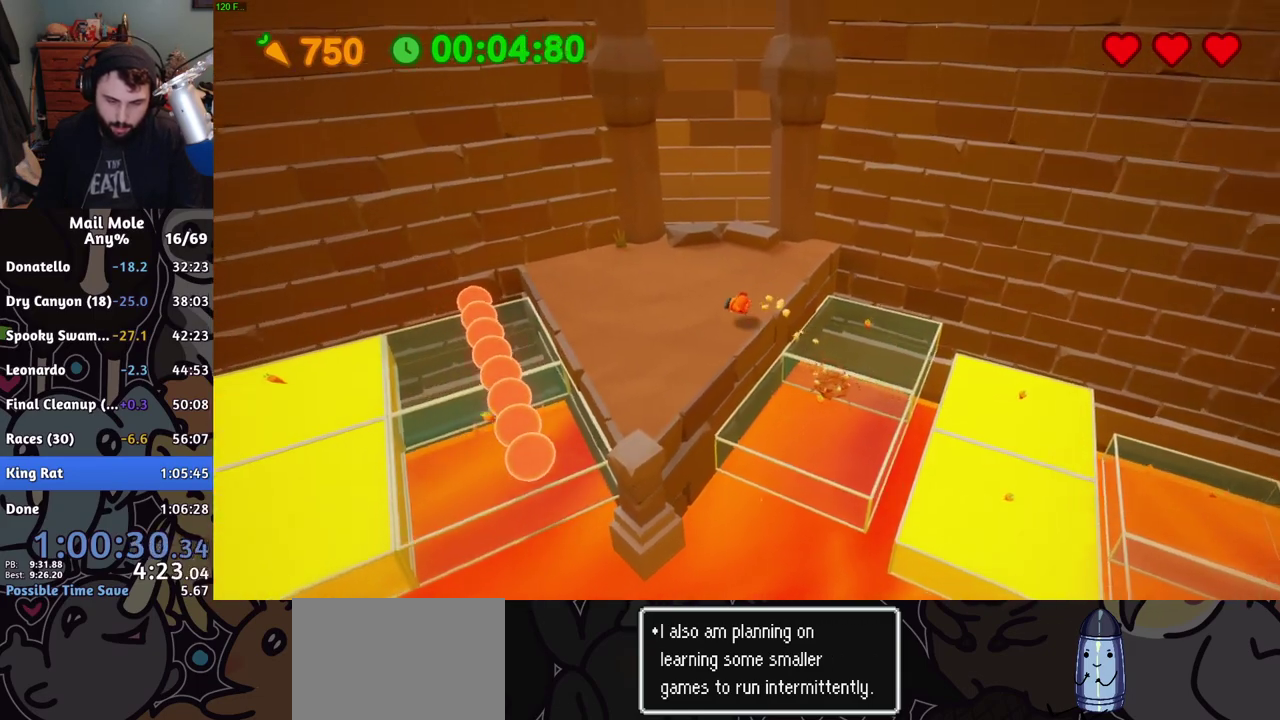
{"buttons": ["CROSS", "SQUARE"], "left_stick": "down-left", "right_stick": "center", "events": [[200, "CROSS", "down"], [200, "SQUARE", "down"]]}
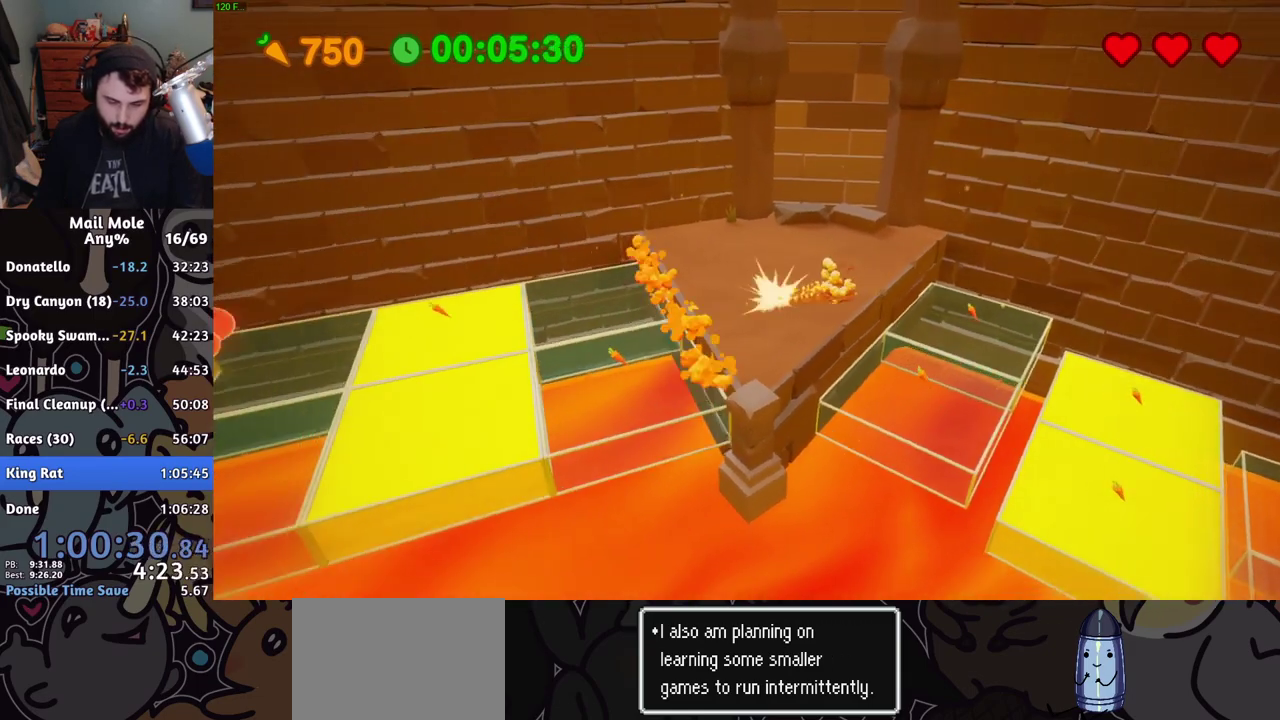
{"buttons": [], "left_stick": "left", "right_stick": "center", "events": [[150, "CROSS", "up"], [150, "left_stick", "left"], [183, "SQUARE", "up"]]}
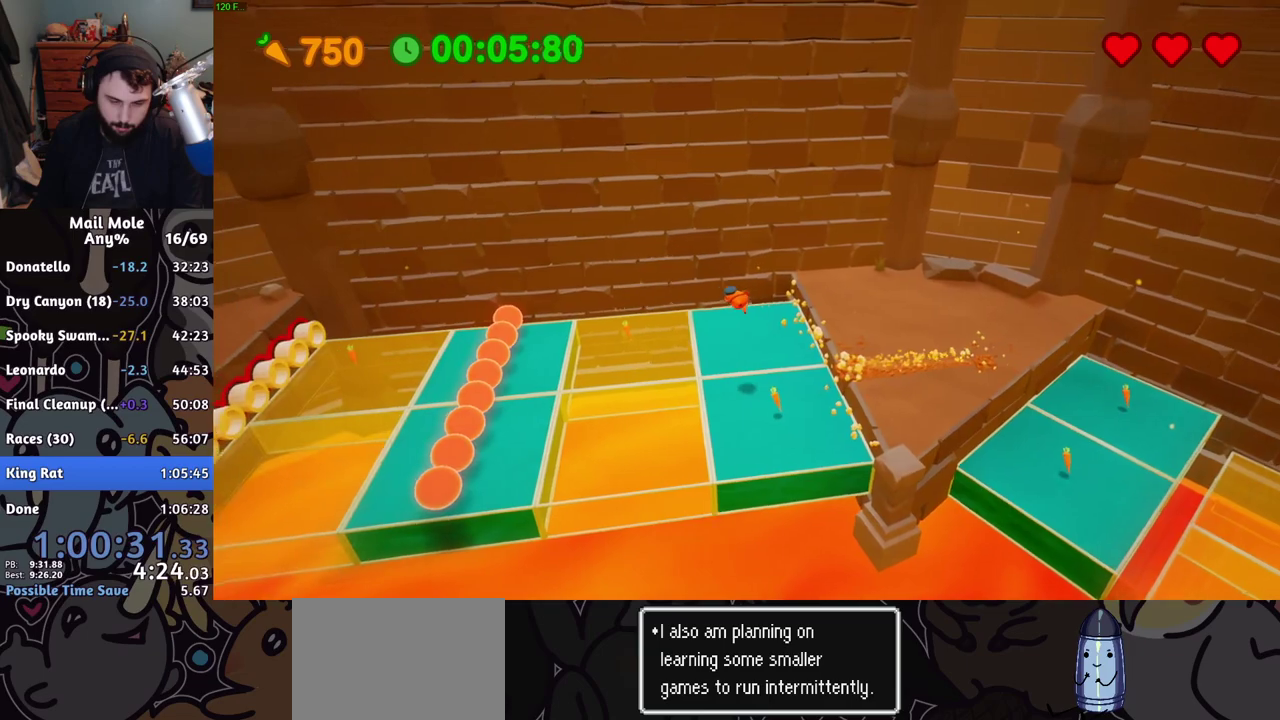
{"buttons": [], "left_stick": "left", "right_stick": "center", "events": []}
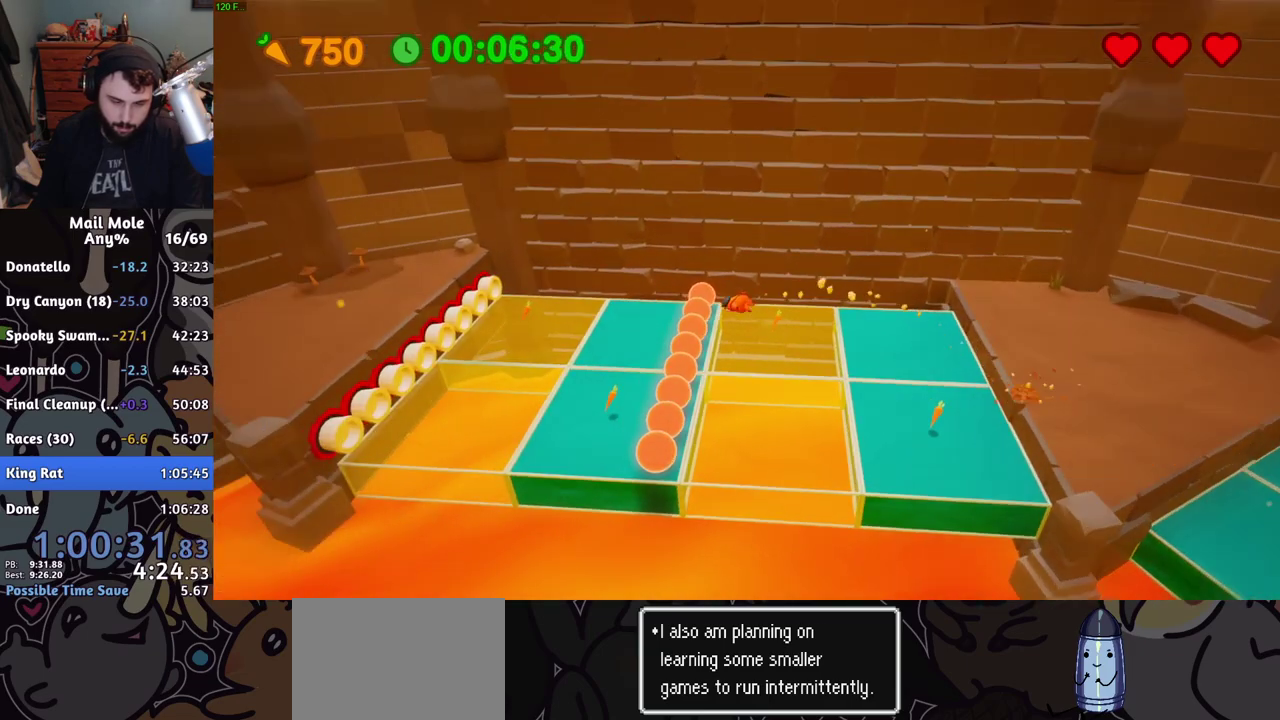
{"buttons": ["CROSS", "SQUARE"], "left_stick": "left", "right_stick": "center", "events": [[317, "CROSS", "down"], [317, "SQUARE", "down"], [350, "left_stick", "up-left"], [433, "left_stick", "left"]]}
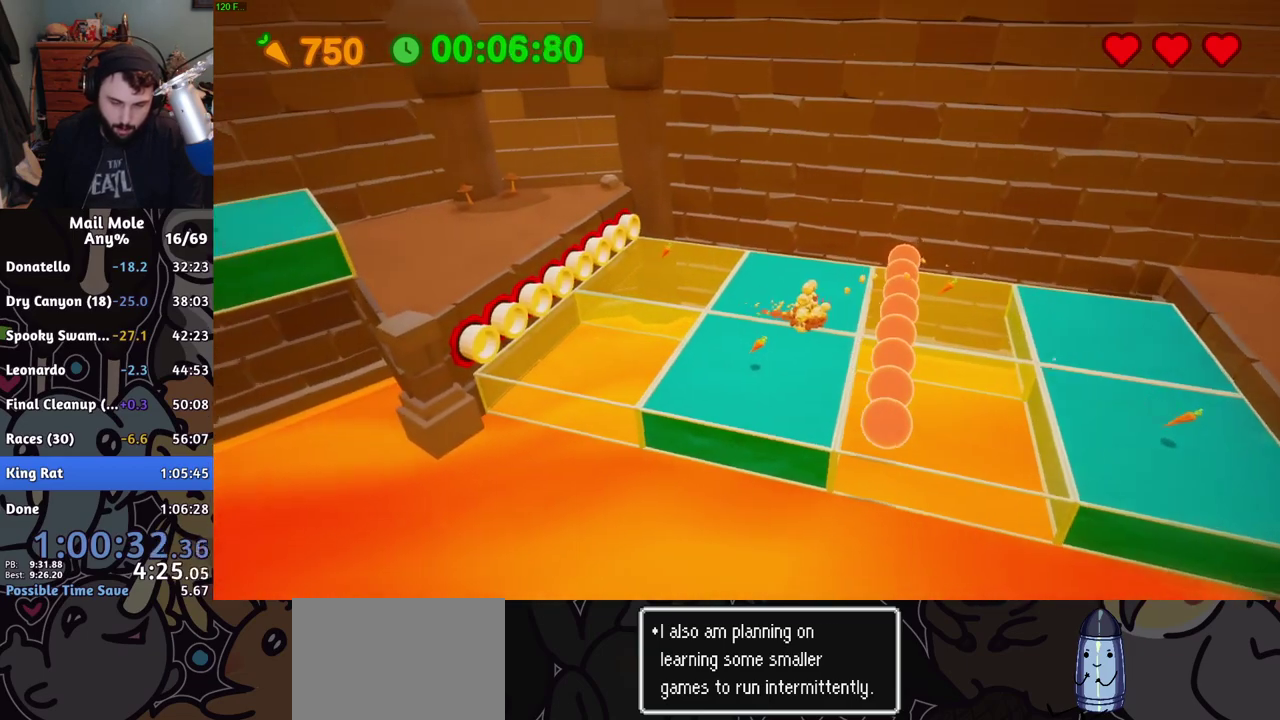
{"buttons": [], "left_stick": "right", "right_stick": "center", "events": [[100, "CROSS", "up"], [100, "SQUARE", "up"], [384, "left_stick", "center"], [451, "left_stick", "right"]]}
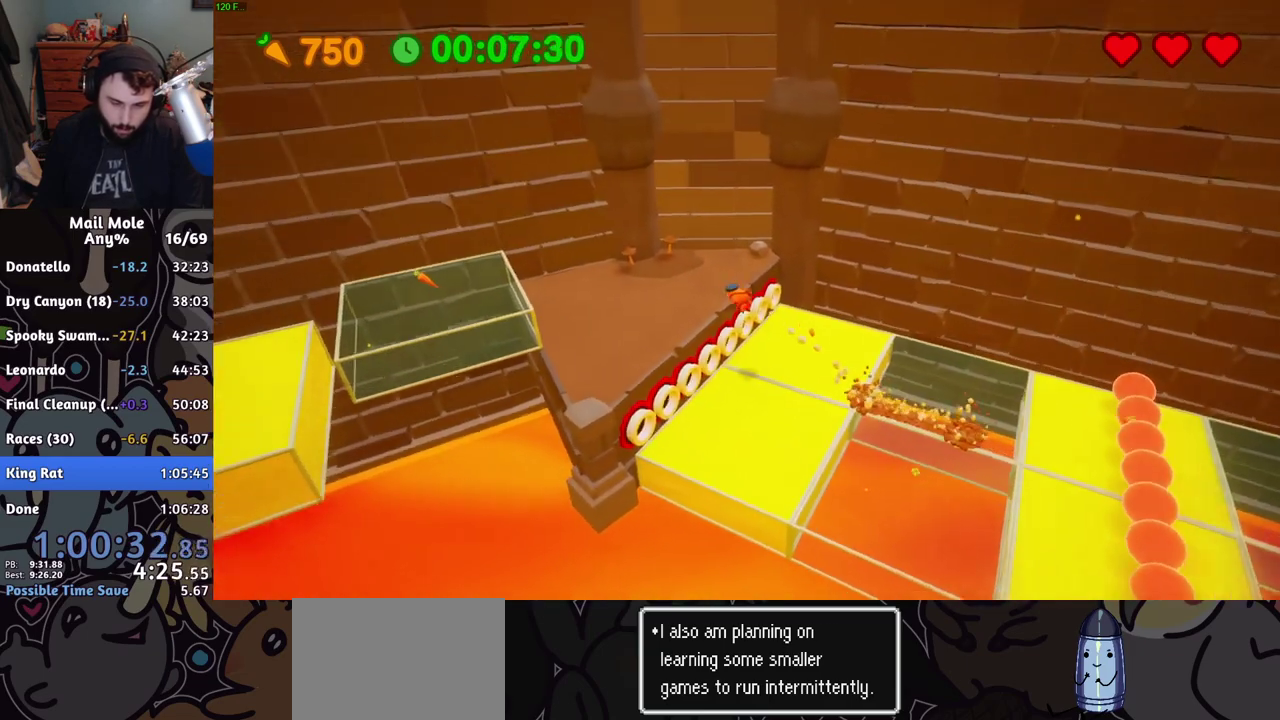
{"buttons": [], "left_stick": "down-right", "right_stick": "center", "events": [[233, "left_stick", "down-right"]]}
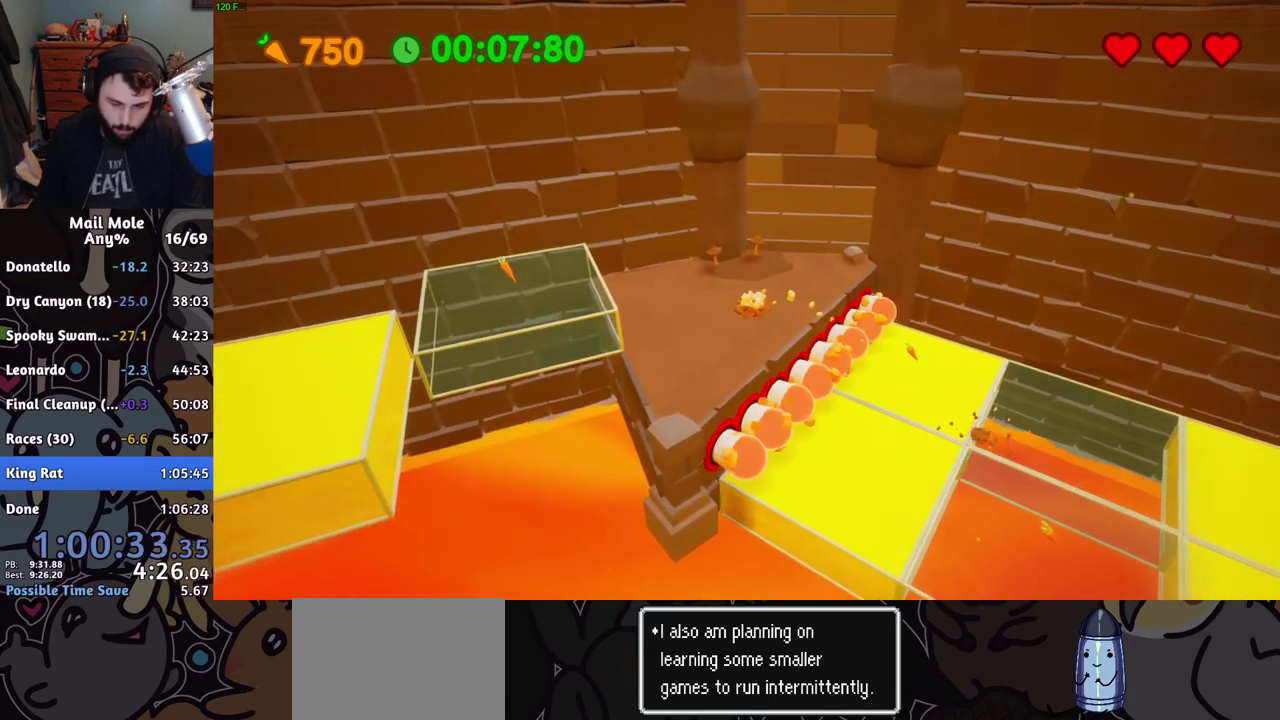
{"buttons": [], "left_stick": "up", "right_stick": "center", "events": [[34, "CROSS", "down"], [84, "CROSS", "up"], [117, "left_stick", "up-left"], [217, "left_stick", "up-right"], [384, "left_stick", "up"]]}
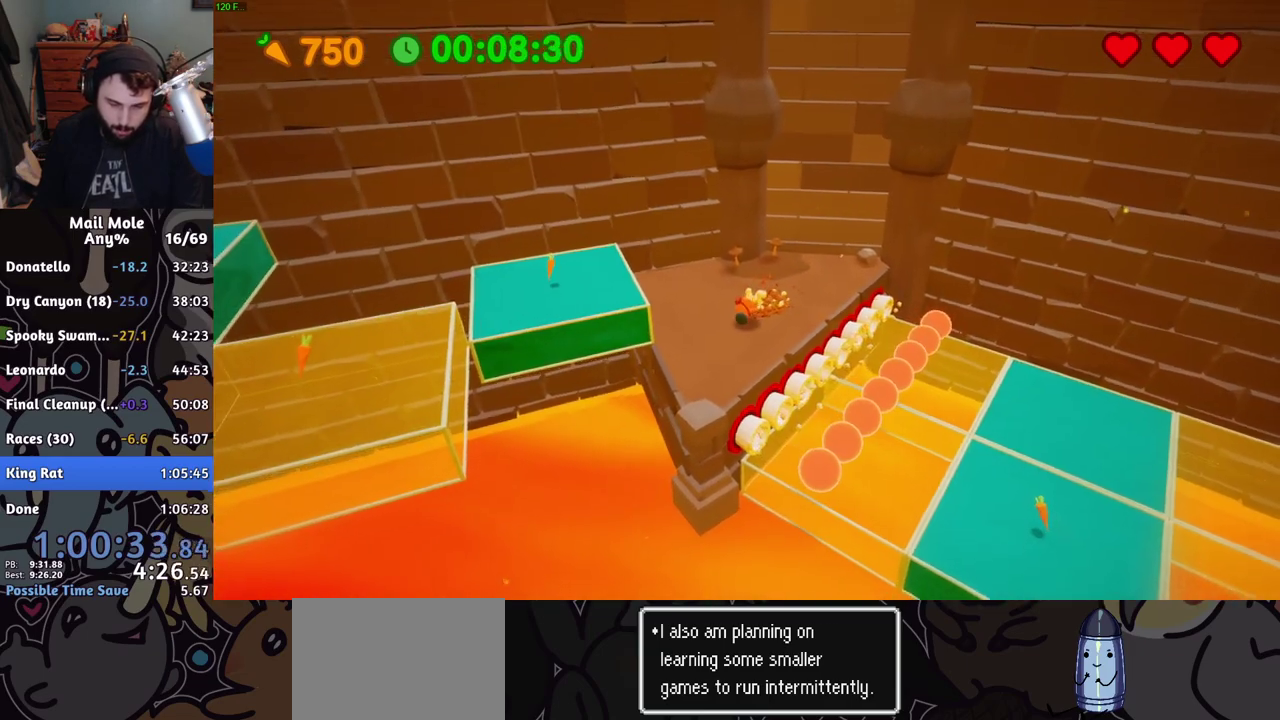
{"buttons": ["CROSS", "SQUARE"], "left_stick": "left", "right_stick": "center", "events": [[133, "left_stick", "up-right"], [217, "CROSS", "down"], [217, "SQUARE", "down"], [250, "left_stick", "down"], [367, "left_stick", "down-left"], [500, "left_stick", "left"]]}
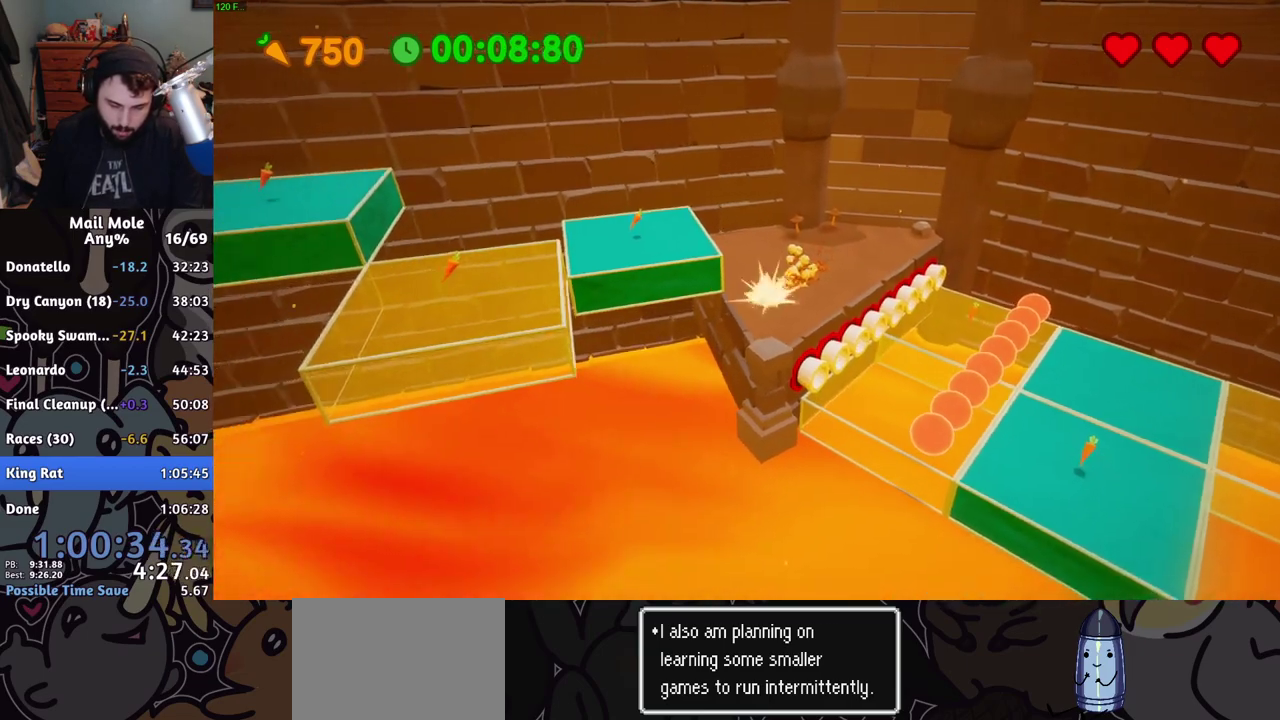
{"buttons": [], "left_stick": "down-left", "right_stick": "center", "events": [[17, "CROSS", "up"], [17, "SQUARE", "up"], [200, "left_stick", "down-left"], [317, "left_stick", "down"], [467, "left_stick", "down-left"]]}
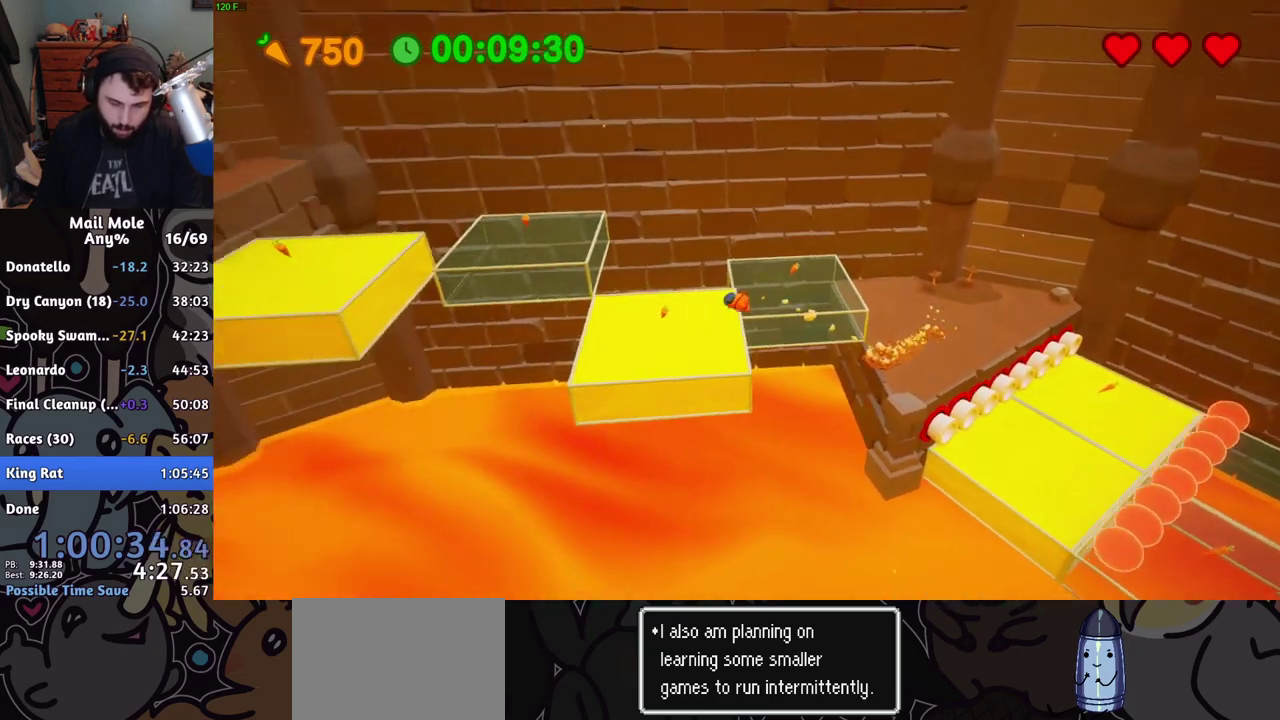
{"buttons": ["CROSS"], "left_stick": "up-left", "right_stick": "center", "events": [[16, "left_stick", "left"], [150, "CROSS", "down"], [150, "left_stick", "up-left"], [200, "left_stick", "down-right"], [383, "left_stick", "up-left"]]}
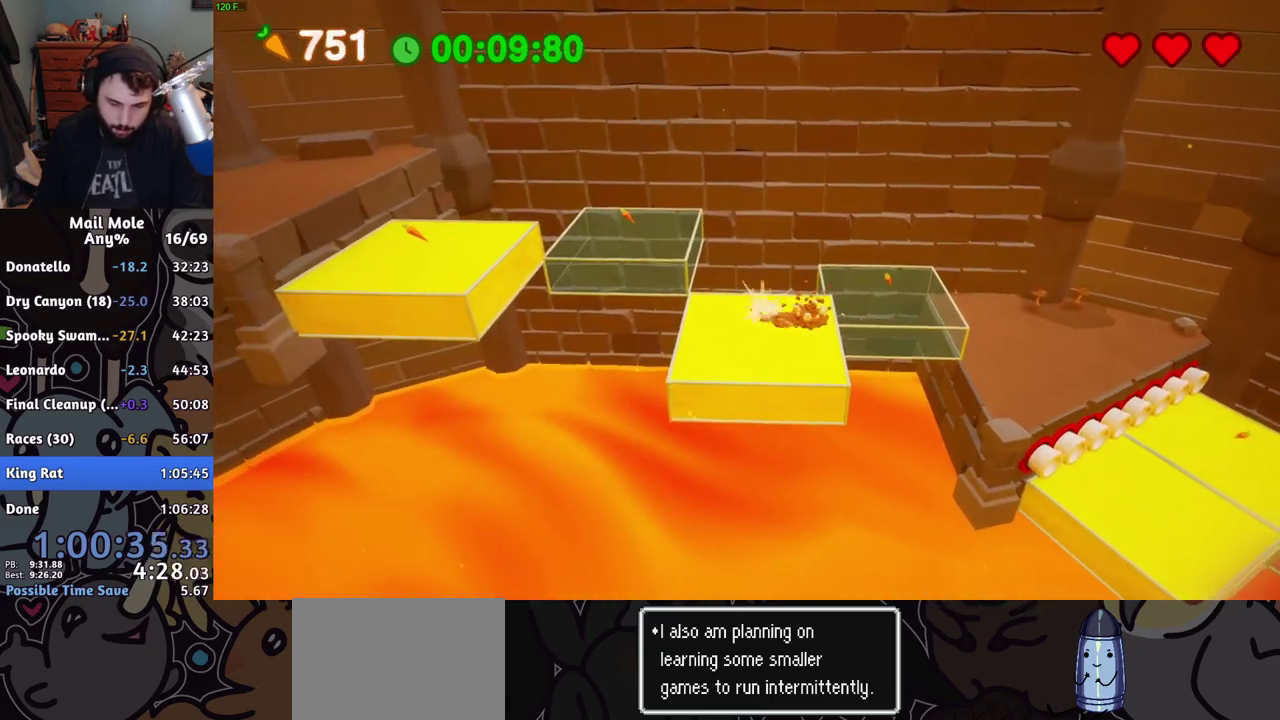
{"buttons": [], "left_stick": "up-left", "right_stick": "center", "events": [[50, "CROSS", "up"], [234, "left_stick", "center"], [451, "left_stick", "up-left"]]}
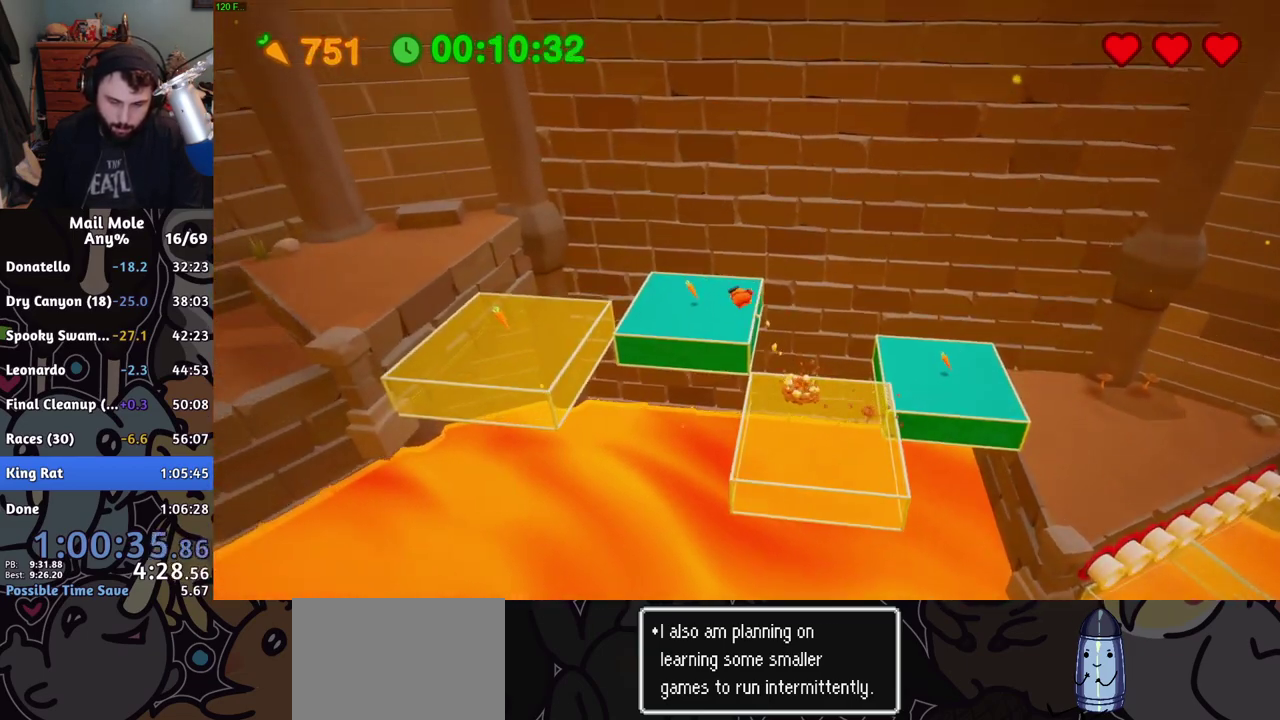
{"buttons": ["CROSS", "SQUARE"], "left_stick": "up", "right_stick": "center", "events": [[233, "left_stick", "up"], [500, "CROSS", "down"], [500, "SQUARE", "down"]]}
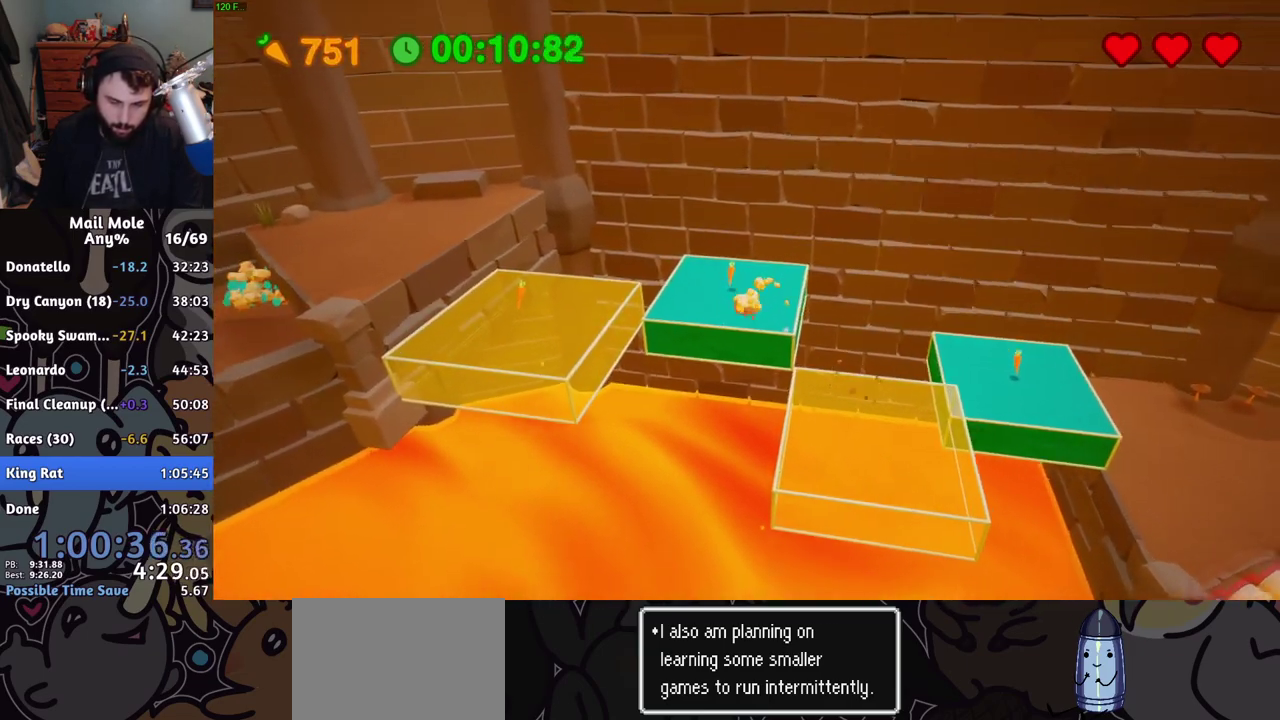
{"buttons": [], "left_stick": "left", "right_stick": "center", "events": [[50, "left_stick", "up-left"], [150, "left_stick", "left"], [351, "CROSS", "up"], [351, "SQUARE", "up"]]}
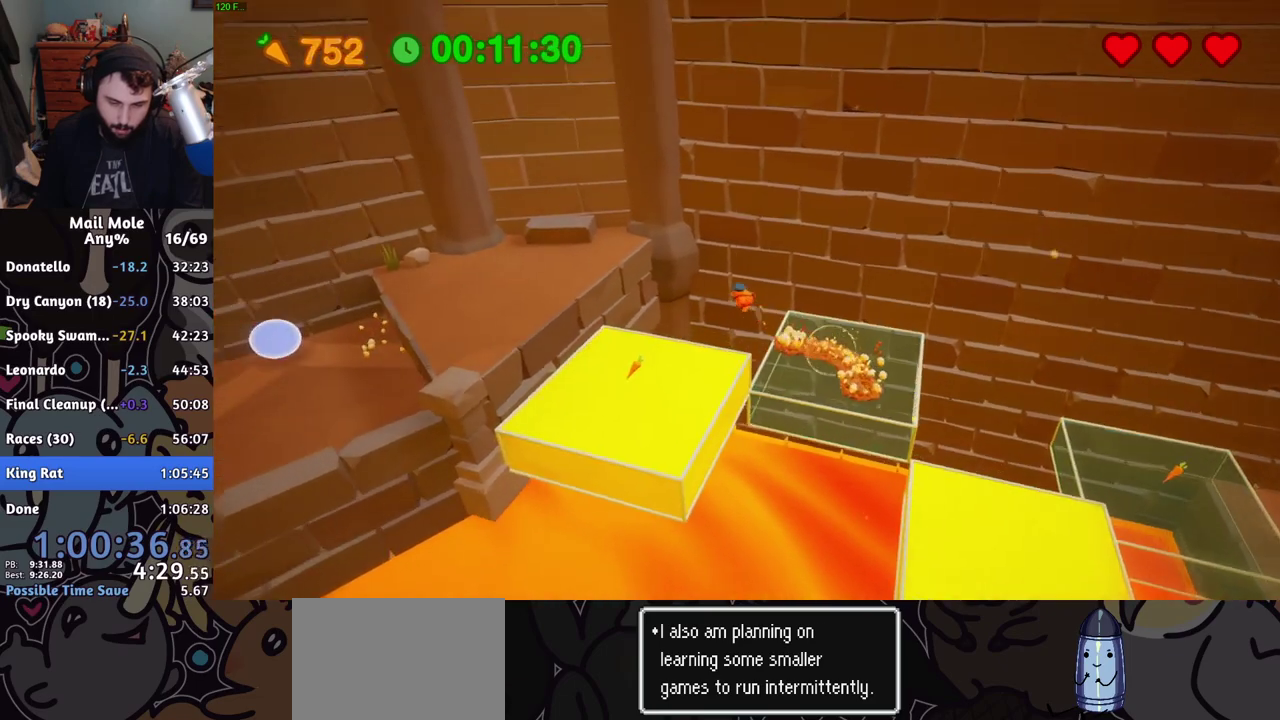
{"buttons": [], "left_stick": "left", "right_stick": "center", "events": []}
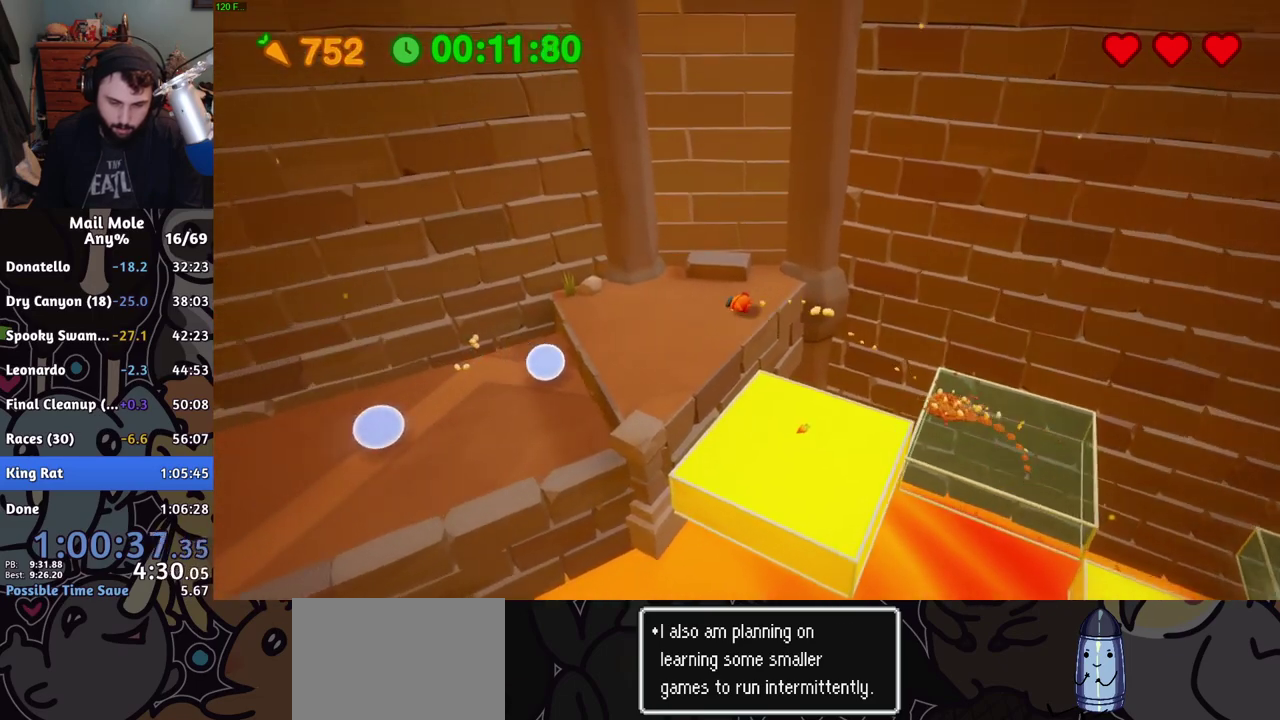
{"buttons": [], "left_stick": "left", "right_stick": "center", "events": [[66, "CROSS", "down"], [66, "SQUARE", "down"], [400, "CROSS", "up"], [400, "SQUARE", "up"]]}
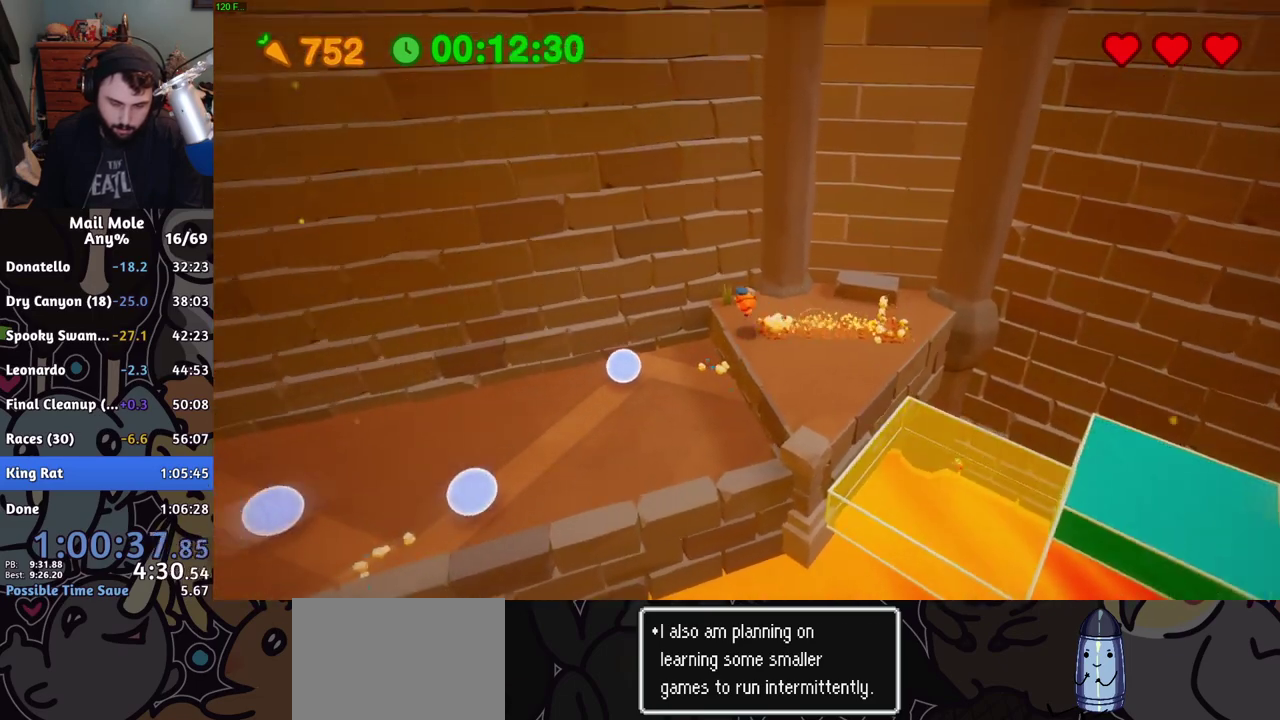
{"buttons": [], "left_stick": "left", "right_stick": "center", "events": []}
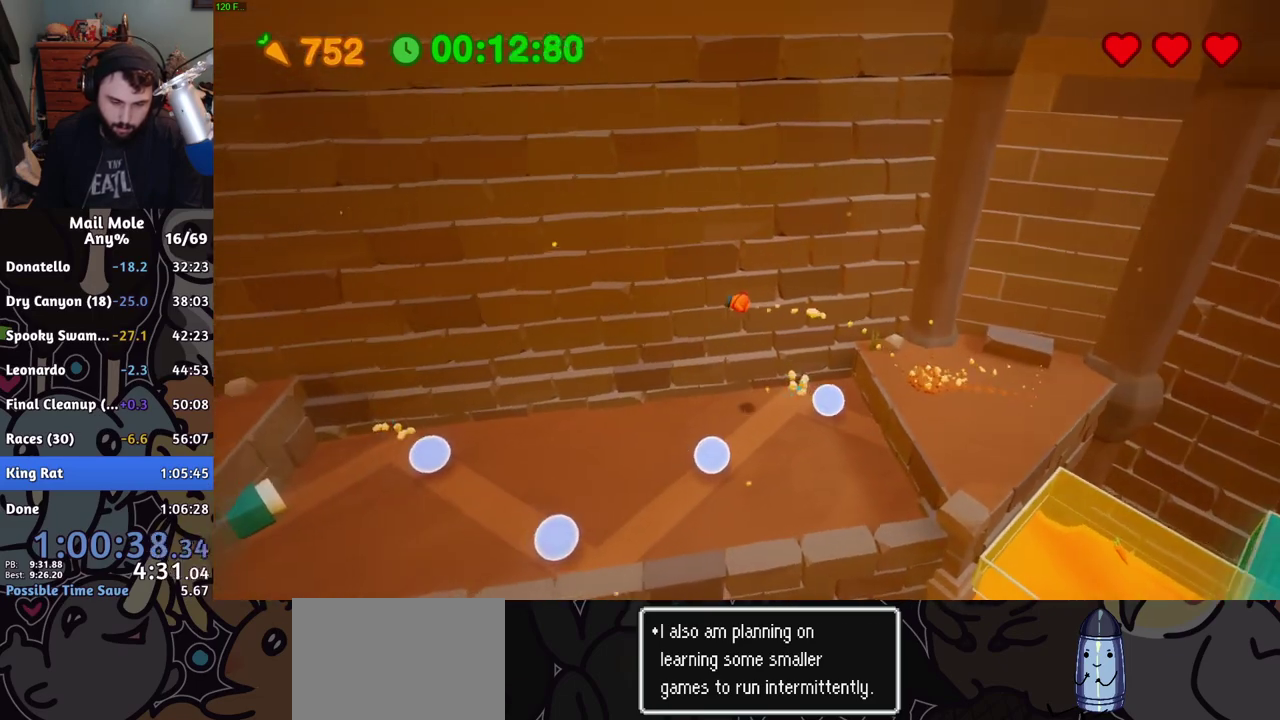
{"buttons": [], "left_stick": "left", "right_stick": "center", "events": []}
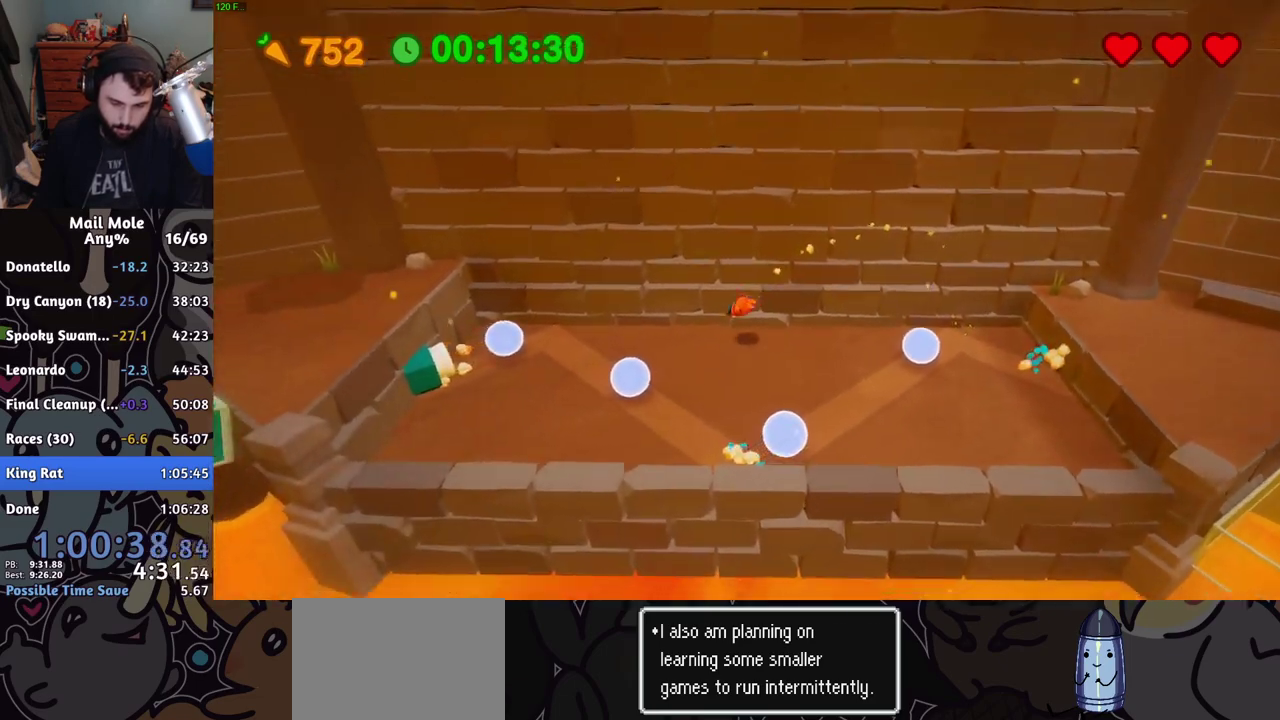
{"buttons": [], "left_stick": "left", "right_stick": "center", "events": [[67, "CROSS", "down"], [83, "SQUARE", "down"], [367, "CROSS", "up"], [367, "SQUARE", "up"]]}